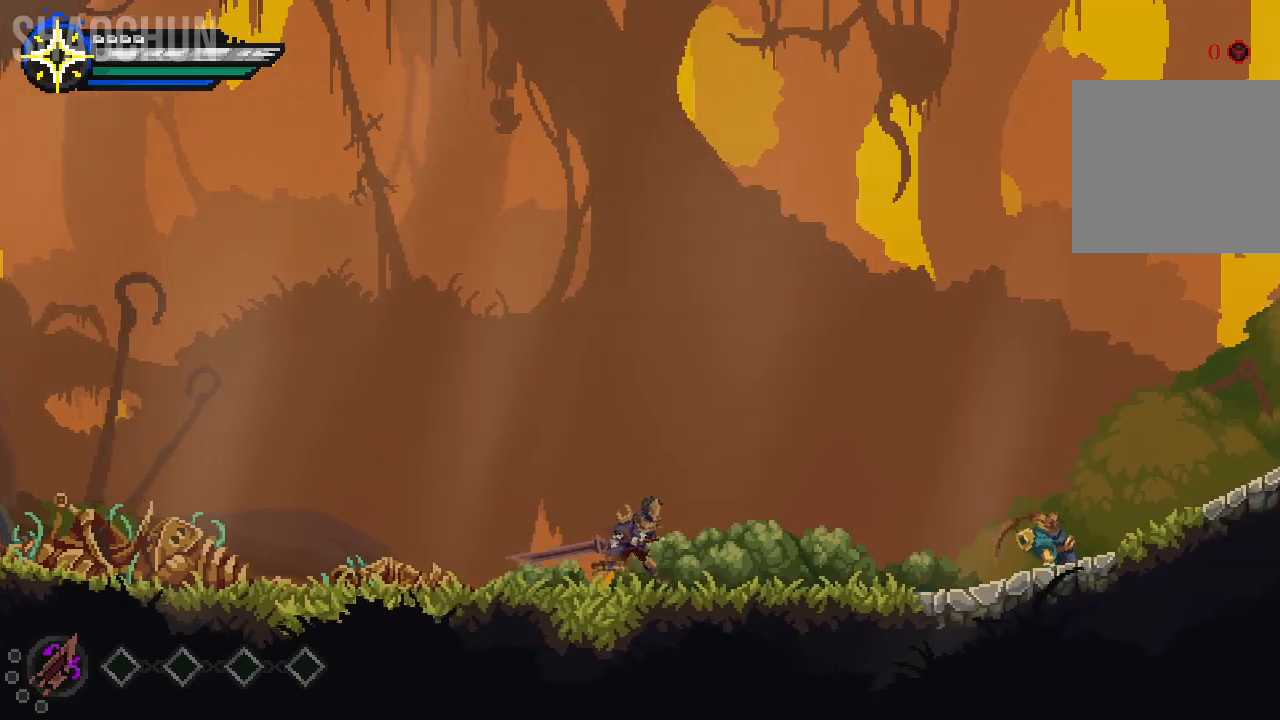
Gameplay with a controller (Xbox layout); each line is a JSON object with the inputs held at the frame after it (dt_ms = milliseconds from this image to that frame). "events" lists button and stick changes between this image and that frame as [ms after this image, input, new state], when the widget could be followed in between. Not read: L3 R3.
{"dt_ms": 500, "buttons": [], "left_stick": "right", "right_stick": "center", "events": []}
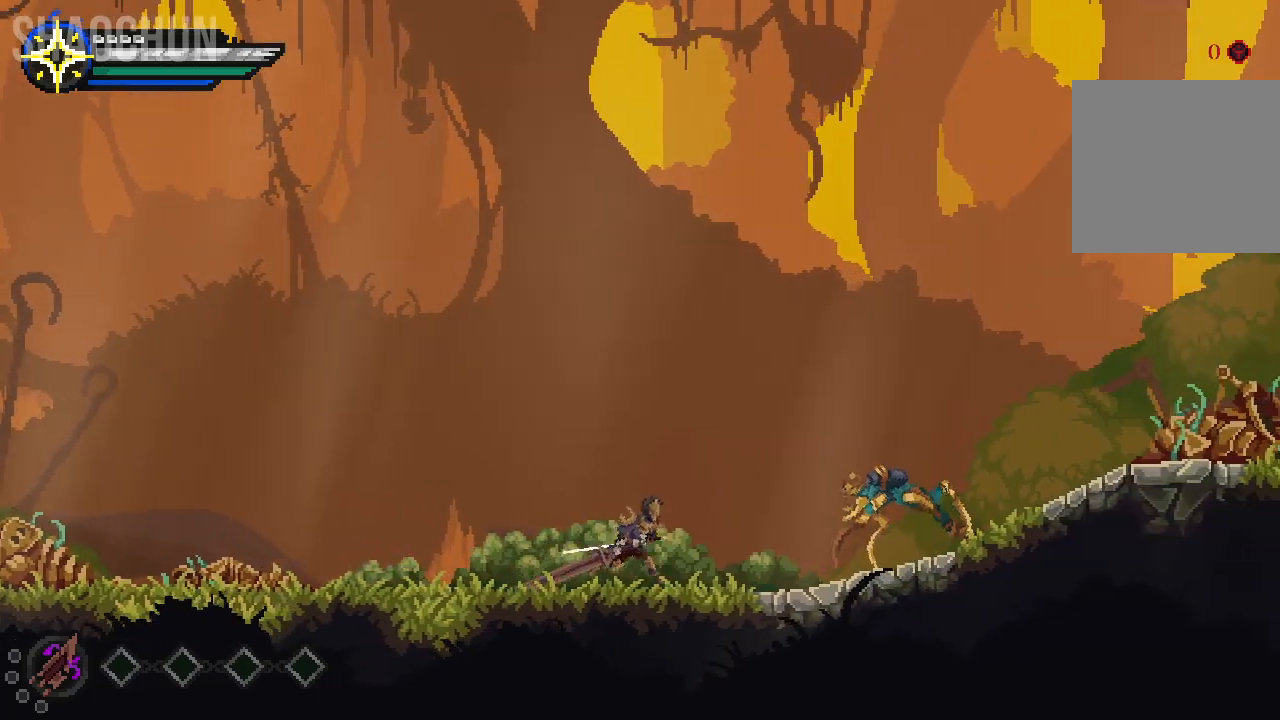
{"dt_ms": 500, "buttons": [], "left_stick": "right", "right_stick": "center", "events": [[50, "X", "down"], [167, "X", "up"]]}
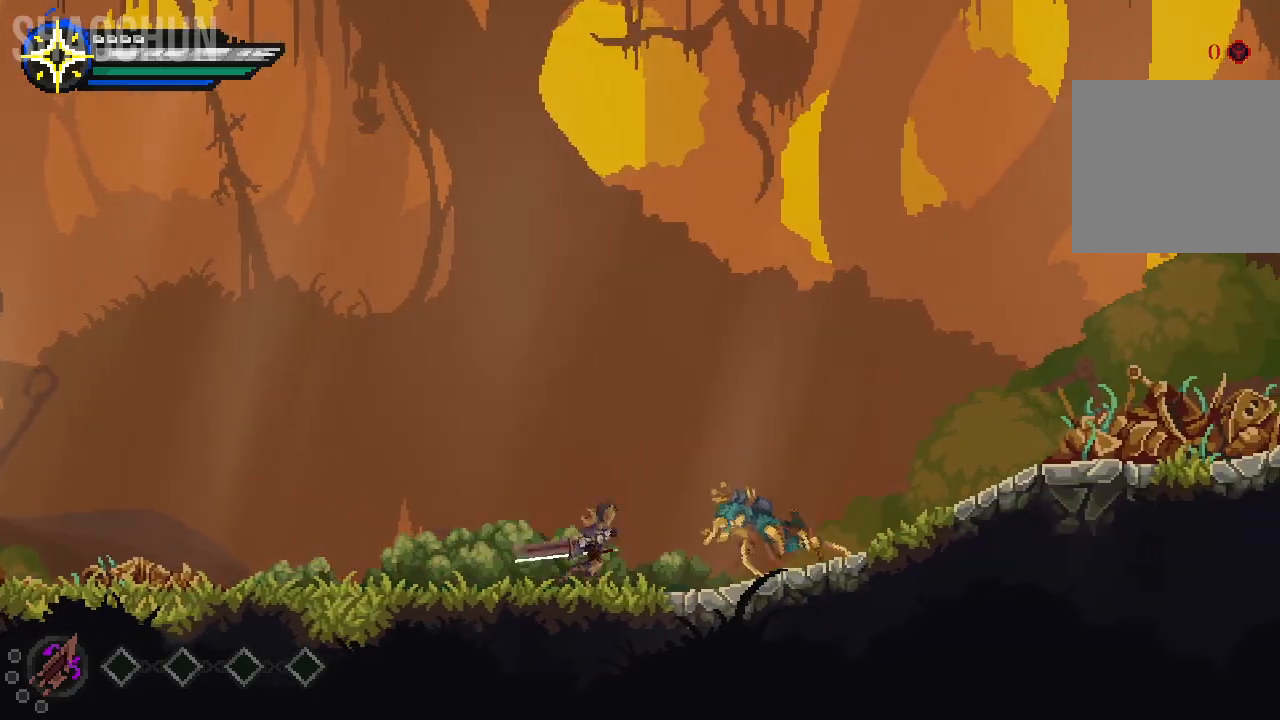
{"dt_ms": 500, "buttons": [], "left_stick": "right", "right_stick": "center", "events": [[183, "X", "down"], [350, "X", "up"]]}
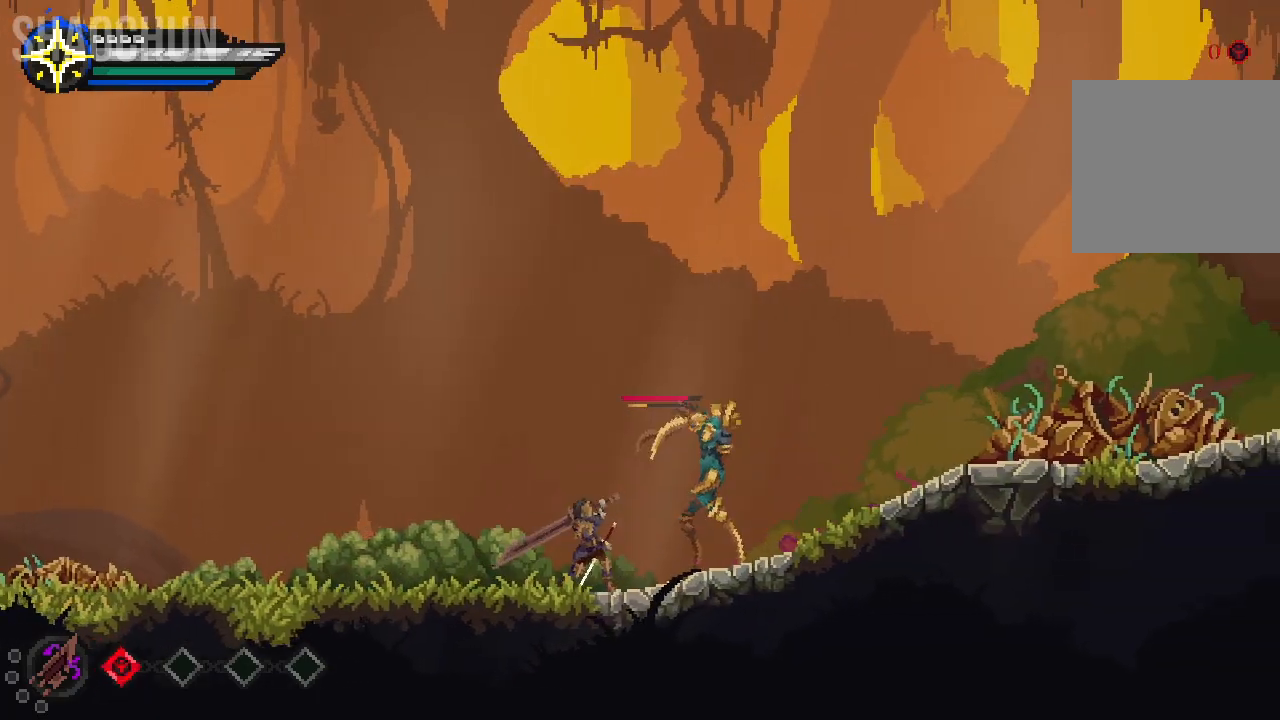
{"dt_ms": 500, "buttons": ["X"], "left_stick": "right", "right_stick": "center", "events": [[383, "X", "down"]]}
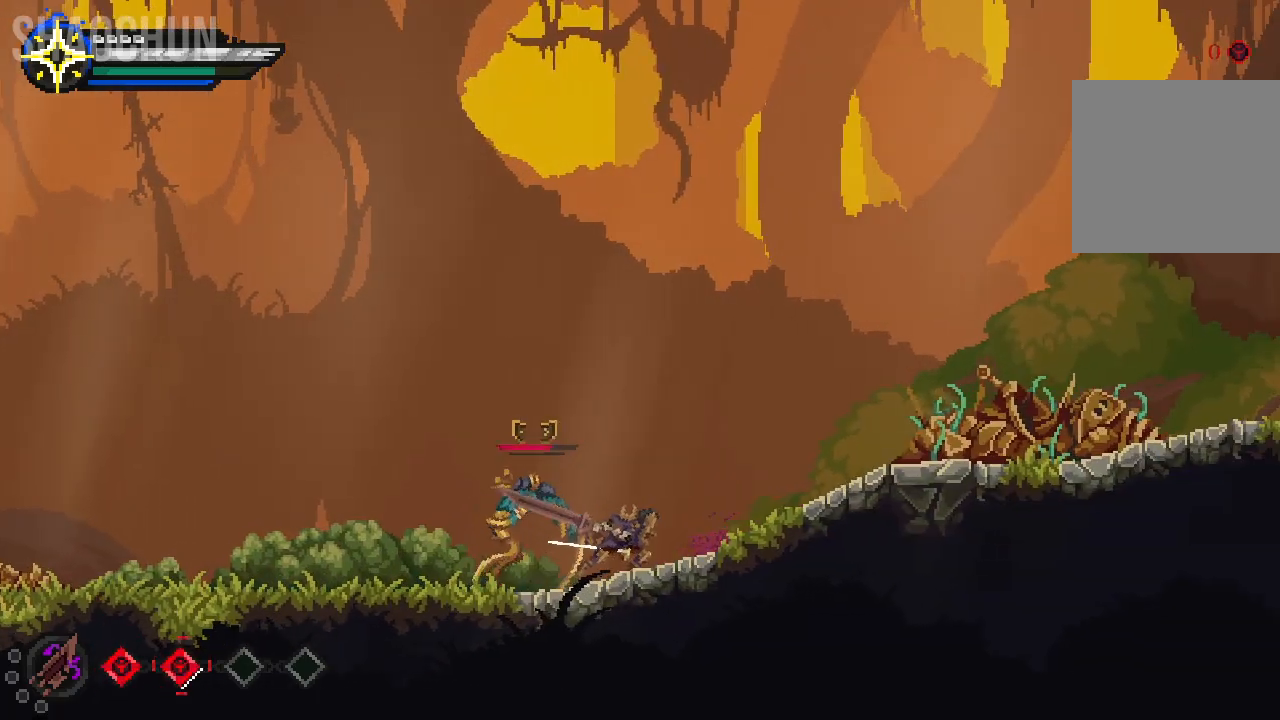
{"dt_ms": 500, "buttons": ["X"], "left_stick": "left", "right_stick": "center", "events": [[33, "X", "up"], [117, "X", "down"], [233, "left_stick", "left"], [267, "X", "up"], [383, "X", "down"]]}
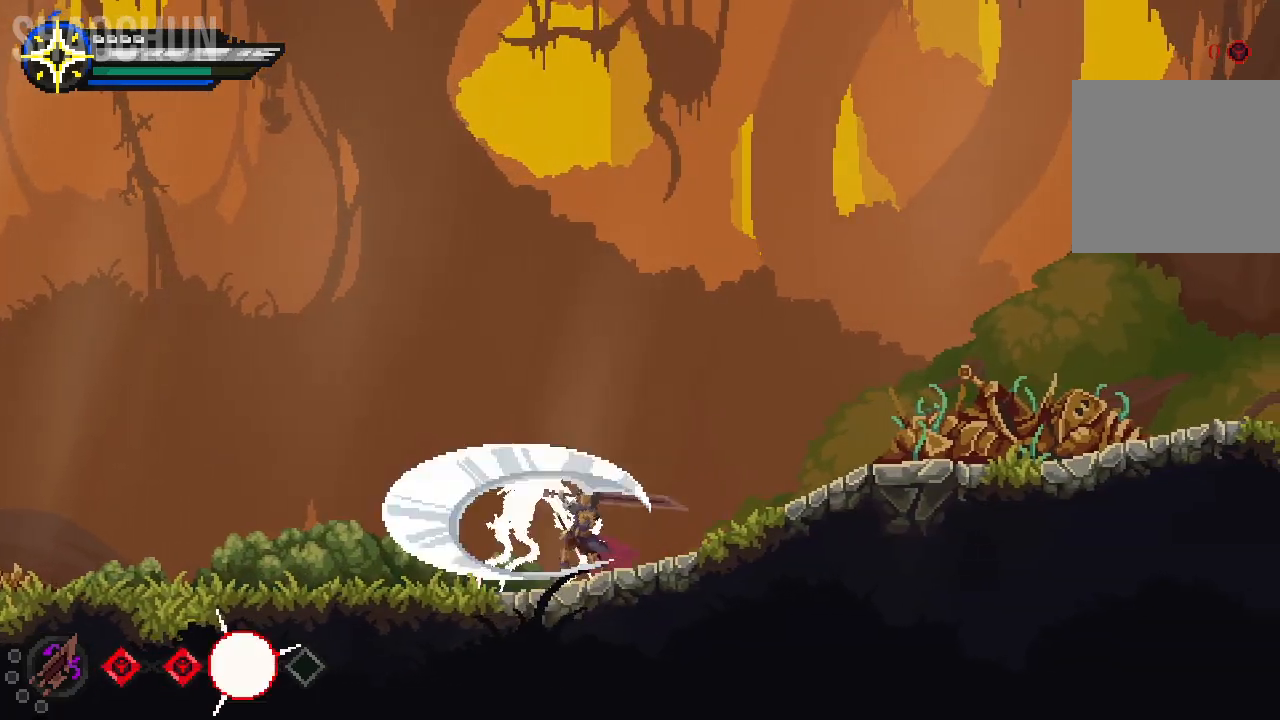
{"dt_ms": 500, "buttons": [], "left_stick": "left", "right_stick": "center", "events": [[17, "X", "up"], [117, "X", "down"], [250, "X", "up"], [350, "X", "down"], [500, "X", "up"]]}
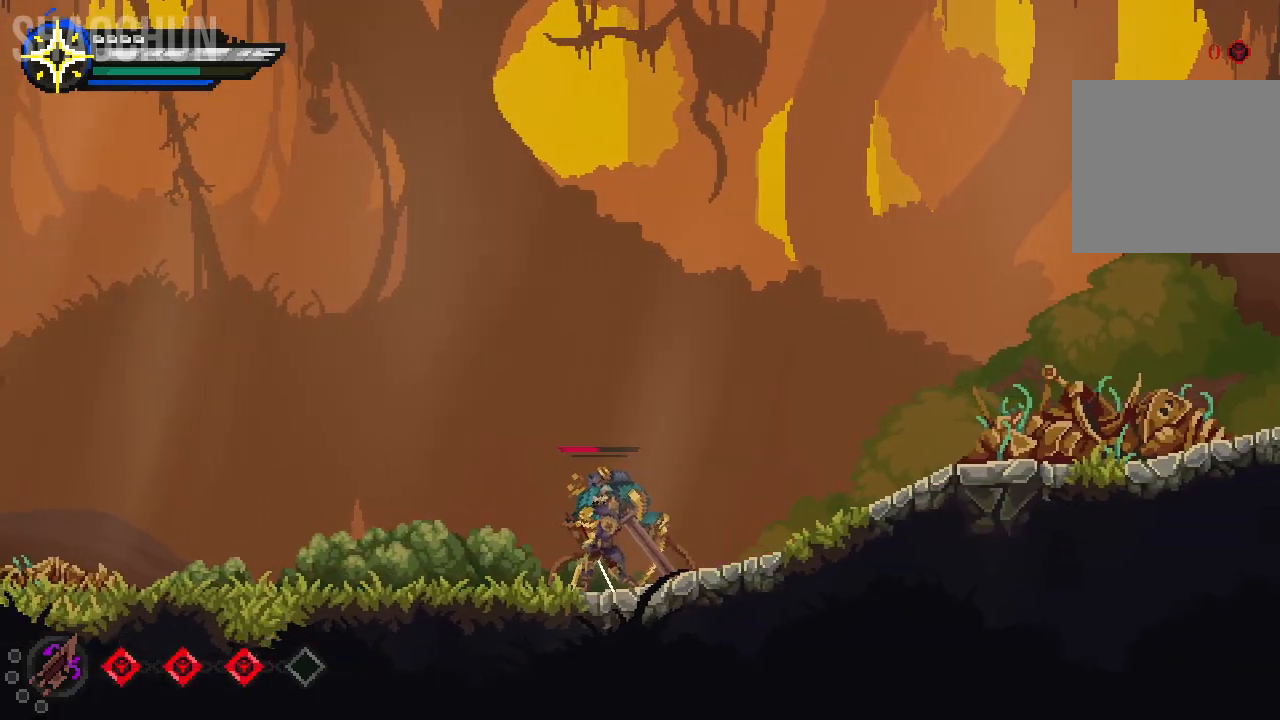
{"dt_ms": 500, "buttons": ["X"], "left_stick": "right", "right_stick": "center", "events": [[117, "X", "down"], [183, "R2", "down"], [233, "X", "up"], [300, "R2", "up"], [367, "left_stick", "center"], [417, "left_stick", "right"], [483, "X", "down"]]}
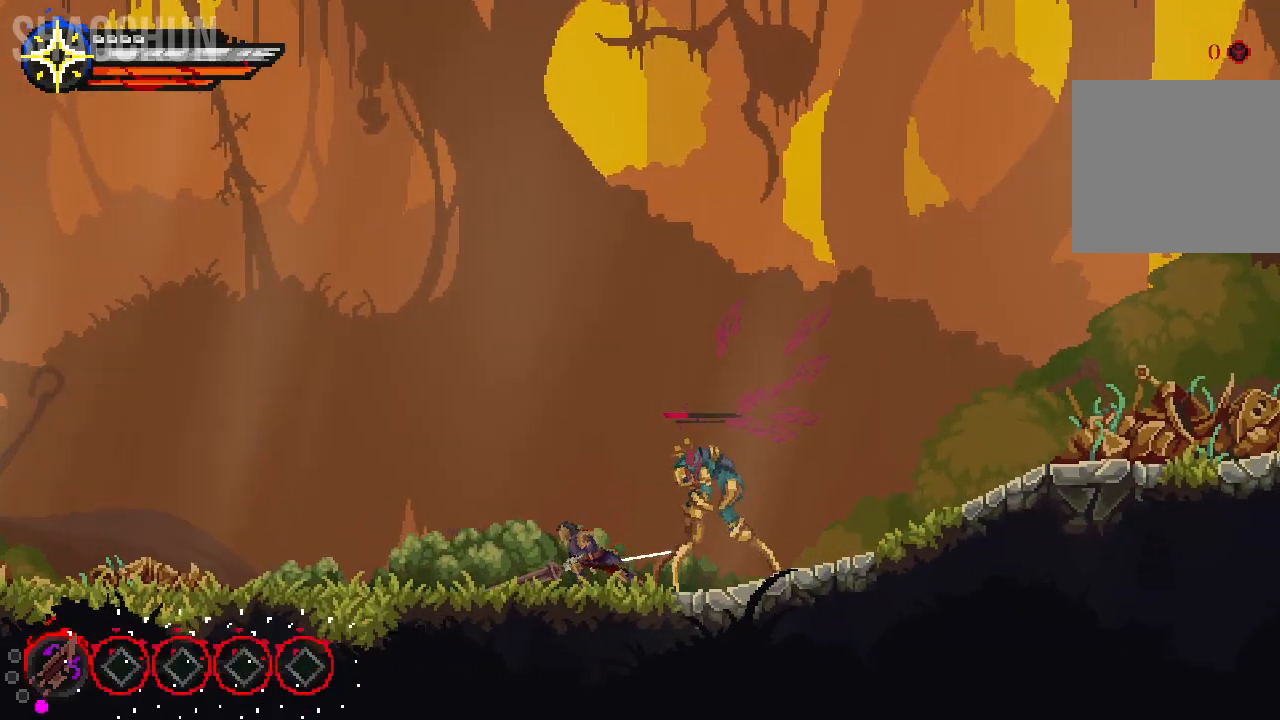
{"dt_ms": 500, "buttons": ["X"], "left_stick": "right", "right_stick": "center", "events": [[50, "R2", "down"], [133, "X", "up"], [217, "R2", "up"], [217, "X", "down"], [350, "X", "up"], [433, "X", "down"]]}
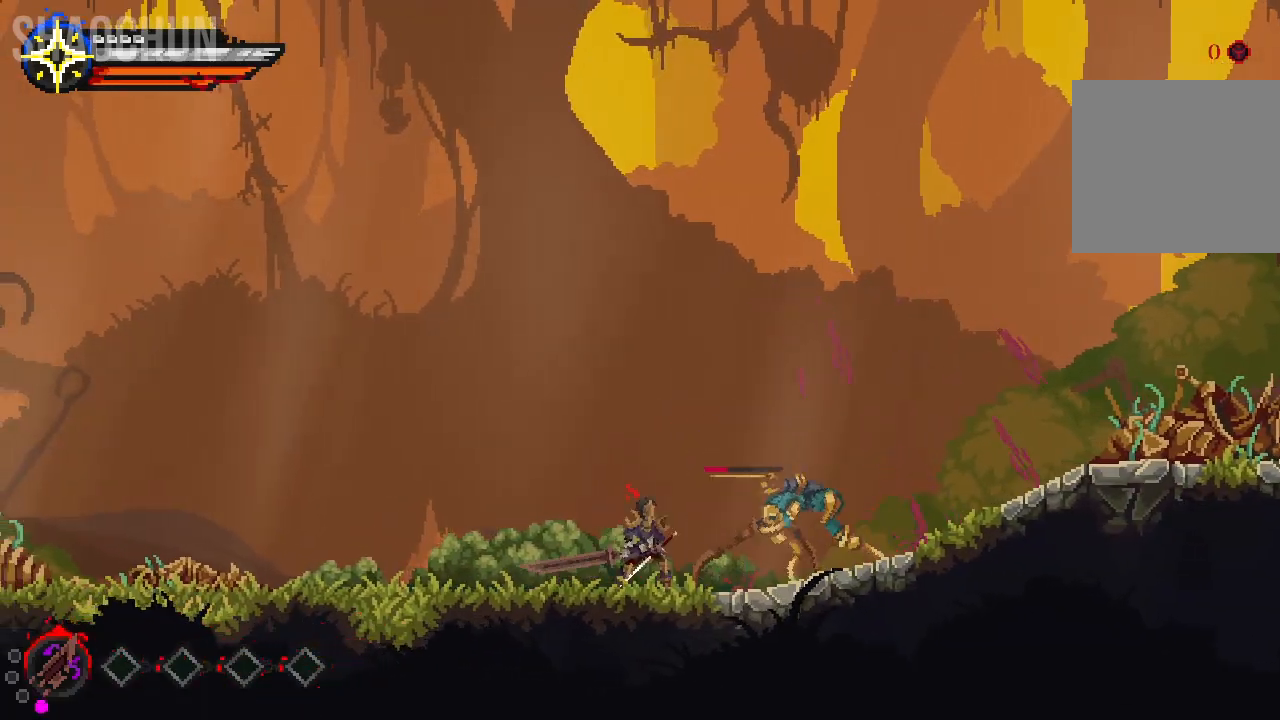
{"dt_ms": 500, "buttons": ["B"], "left_stick": "right", "right_stick": "center", "events": [[67, "X", "up"], [183, "X", "down"], [300, "X", "up"], [483, "B", "down"]]}
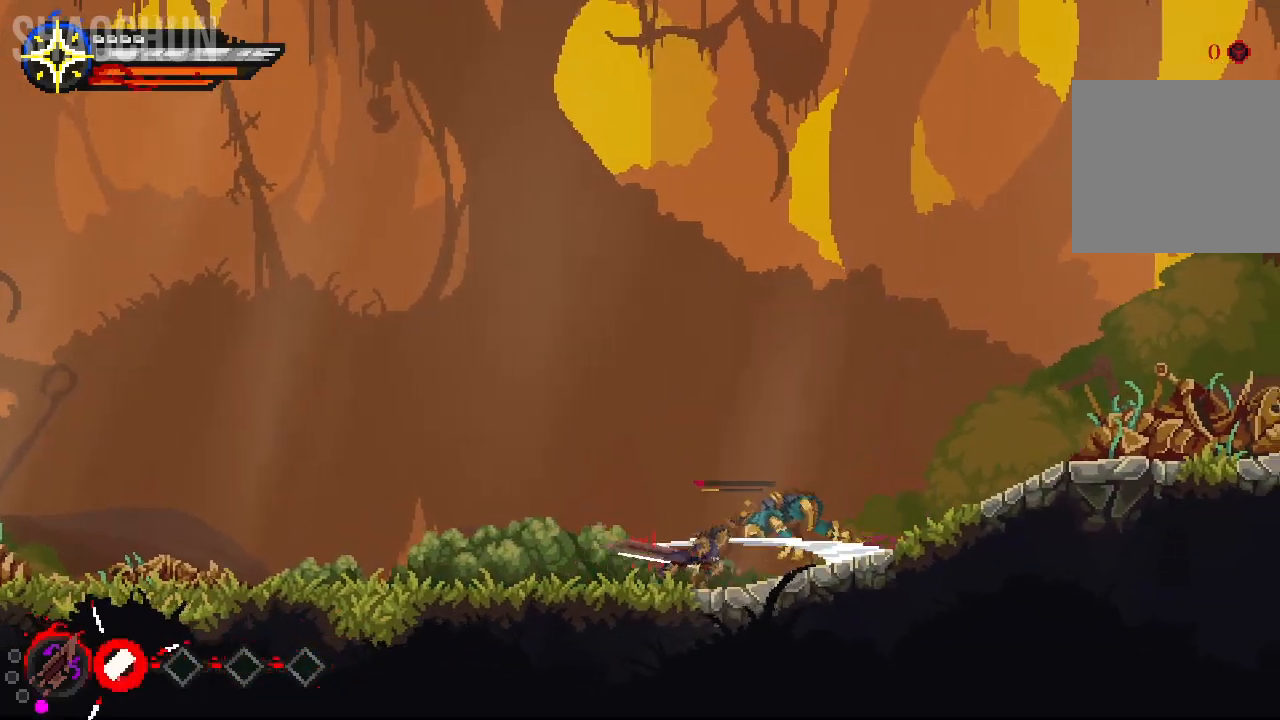
{"dt_ms": 500, "buttons": [], "left_stick": "left", "right_stick": "center", "events": [[83, "B", "up"], [183, "B", "down"], [300, "B", "up"], [383, "left_stick", "center"], [433, "left_stick", "left"]]}
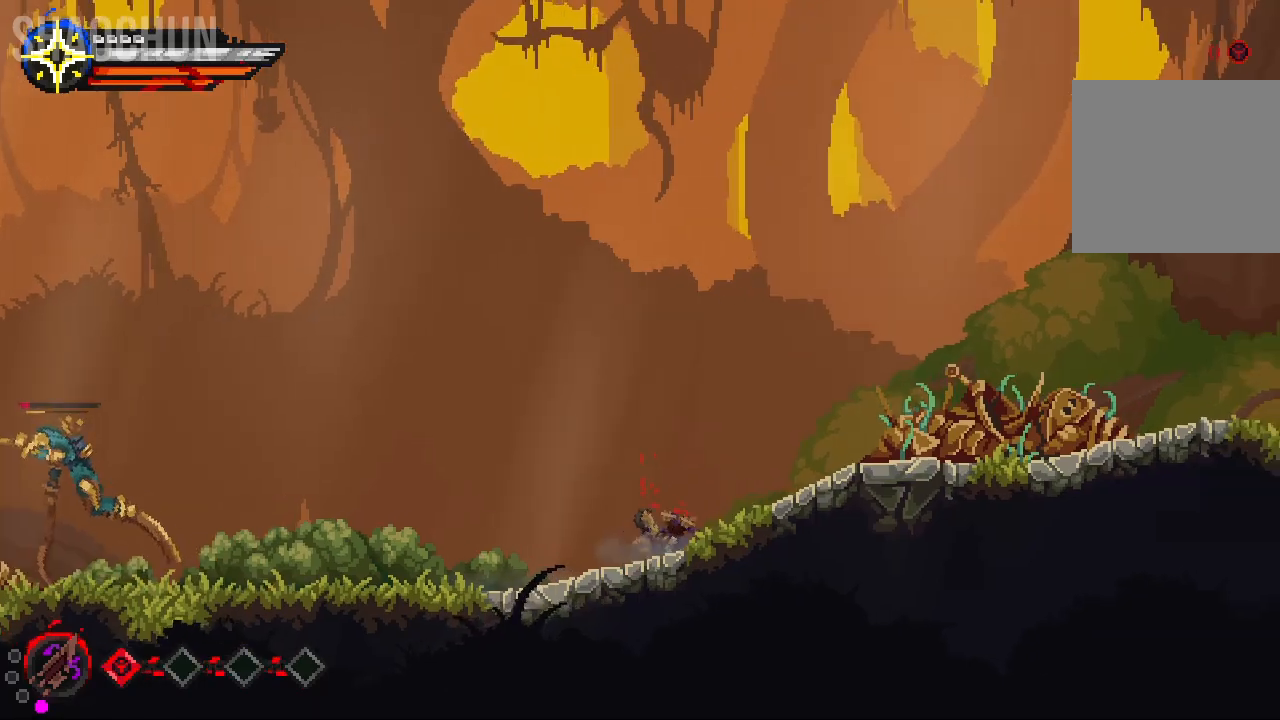
{"dt_ms": 500, "buttons": [], "left_stick": "left", "right_stick": "center", "events": []}
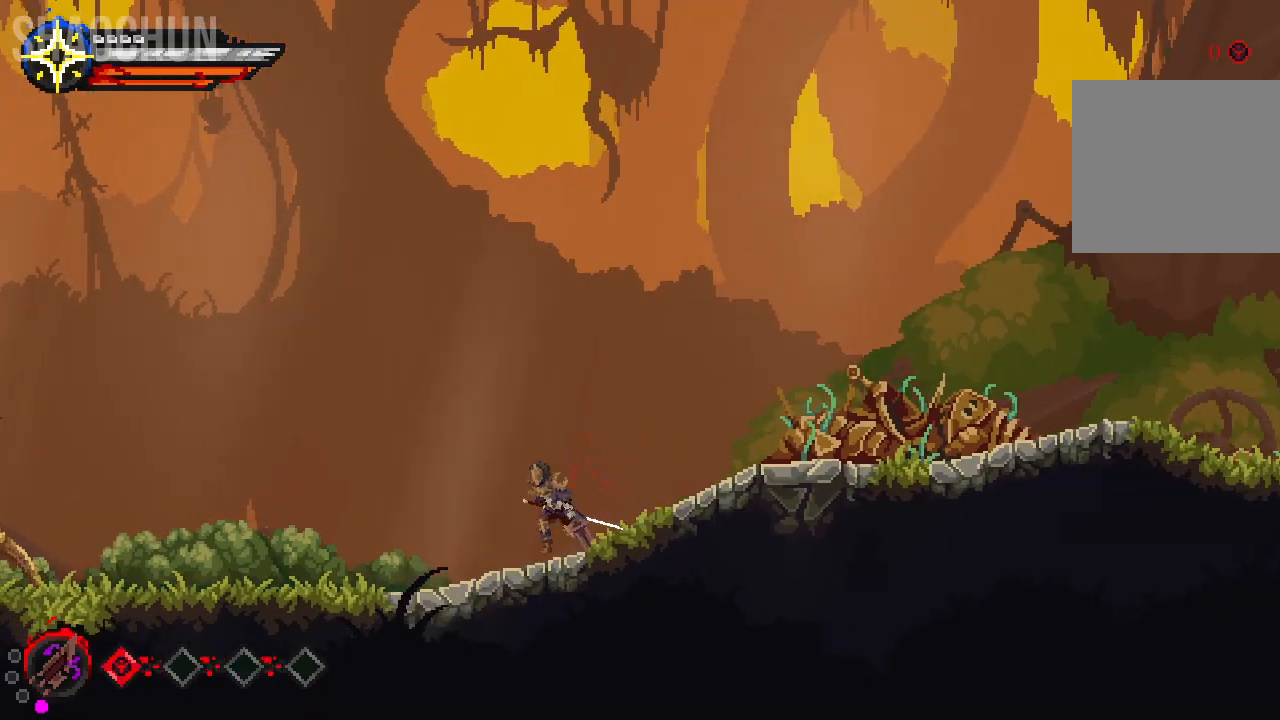
{"dt_ms": 500, "buttons": [], "left_stick": "left", "right_stick": "center", "events": []}
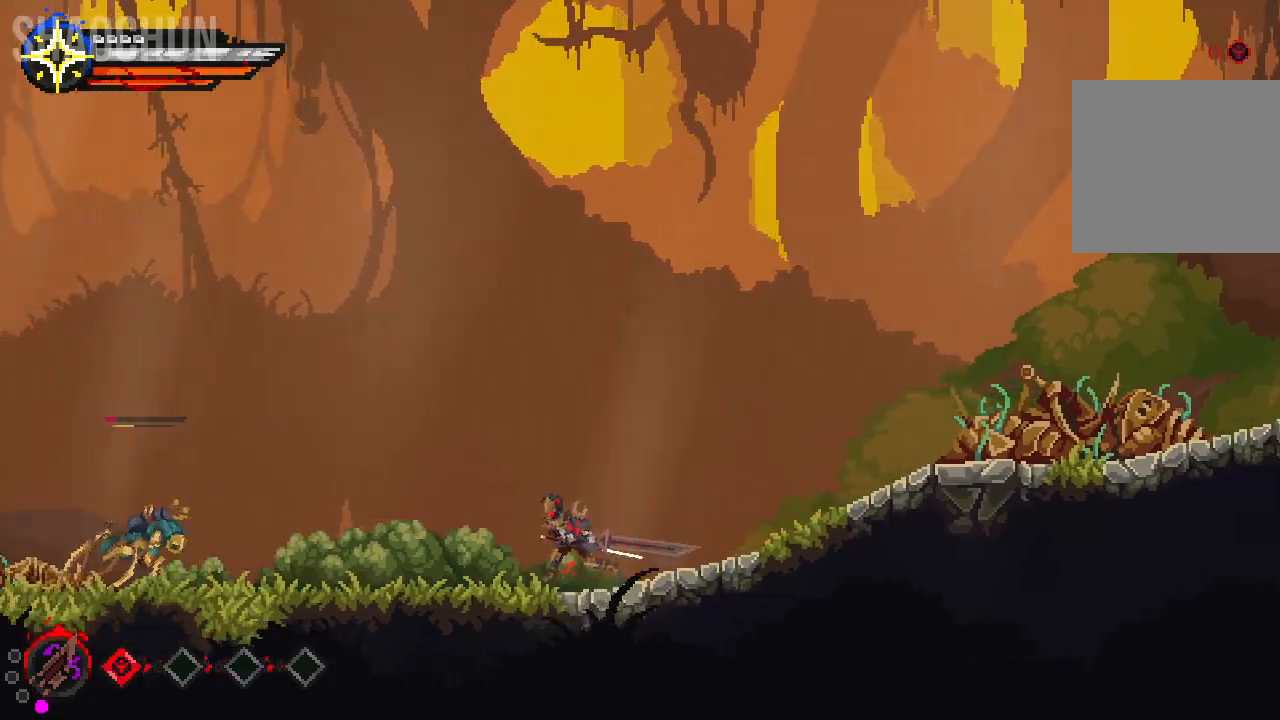
{"dt_ms": 500, "buttons": [], "left_stick": "left", "right_stick": "center", "events": [[267, "X", "down"], [500, "X", "up"]]}
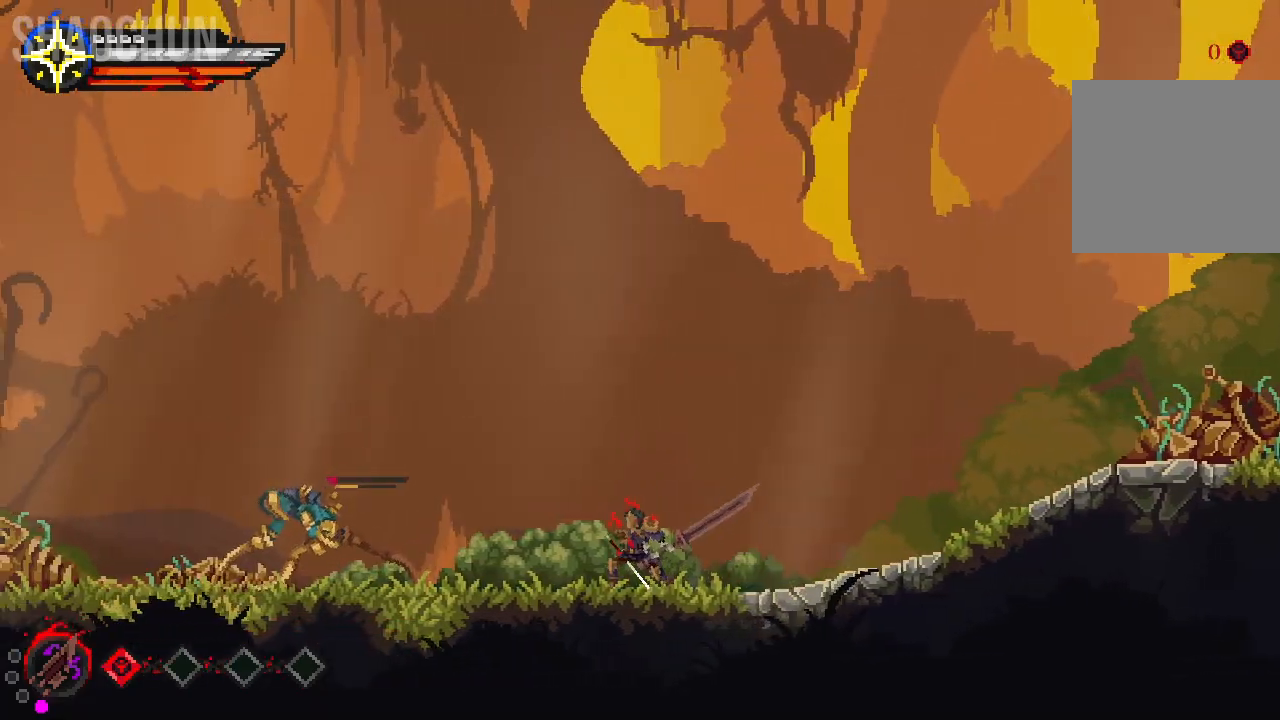
{"dt_ms": 500, "buttons": ["B"], "left_stick": "left", "right_stick": "center", "events": [[467, "B", "down"]]}
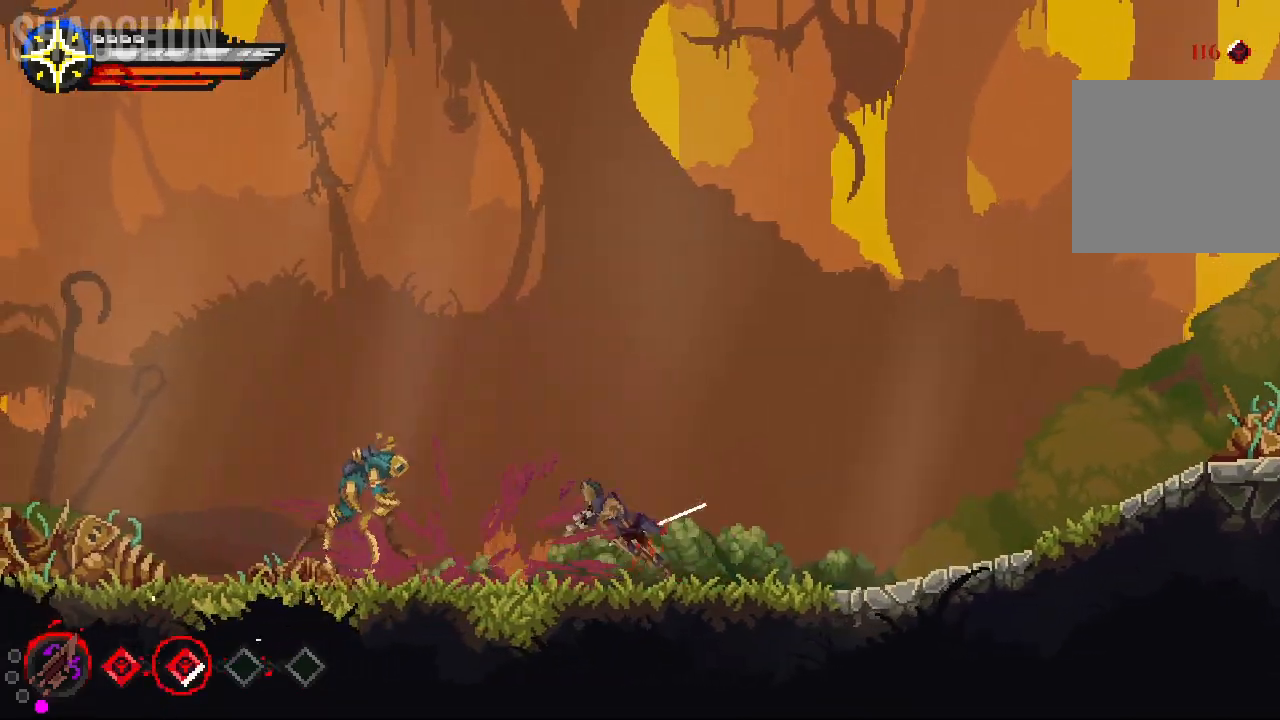
{"dt_ms": 500, "buttons": [], "left_stick": "right", "right_stick": "center", "events": [[117, "B", "up"], [300, "left_stick", "center"], [350, "left_stick", "right"]]}
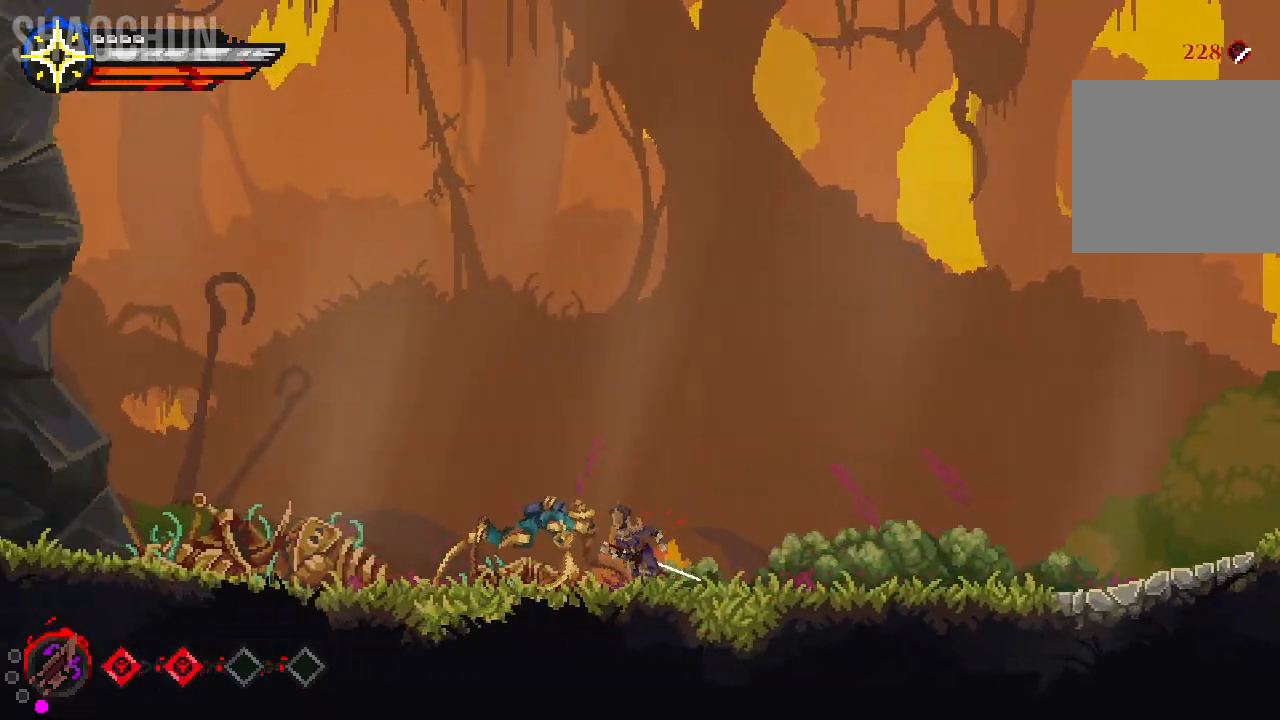
{"dt_ms": 500, "buttons": [], "left_stick": "right", "right_stick": "center", "events": []}
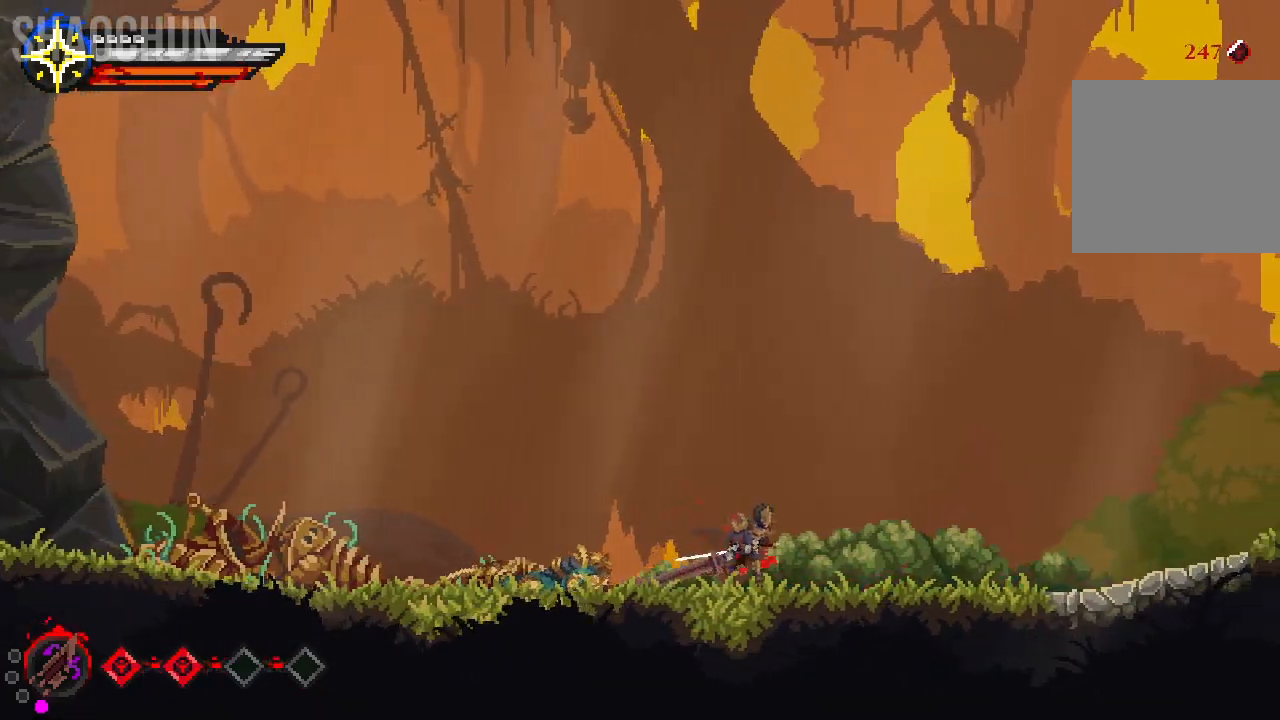
{"dt_ms": 500, "buttons": ["A"], "left_stick": "right", "right_stick": "center", "events": [[233, "A", "down"]]}
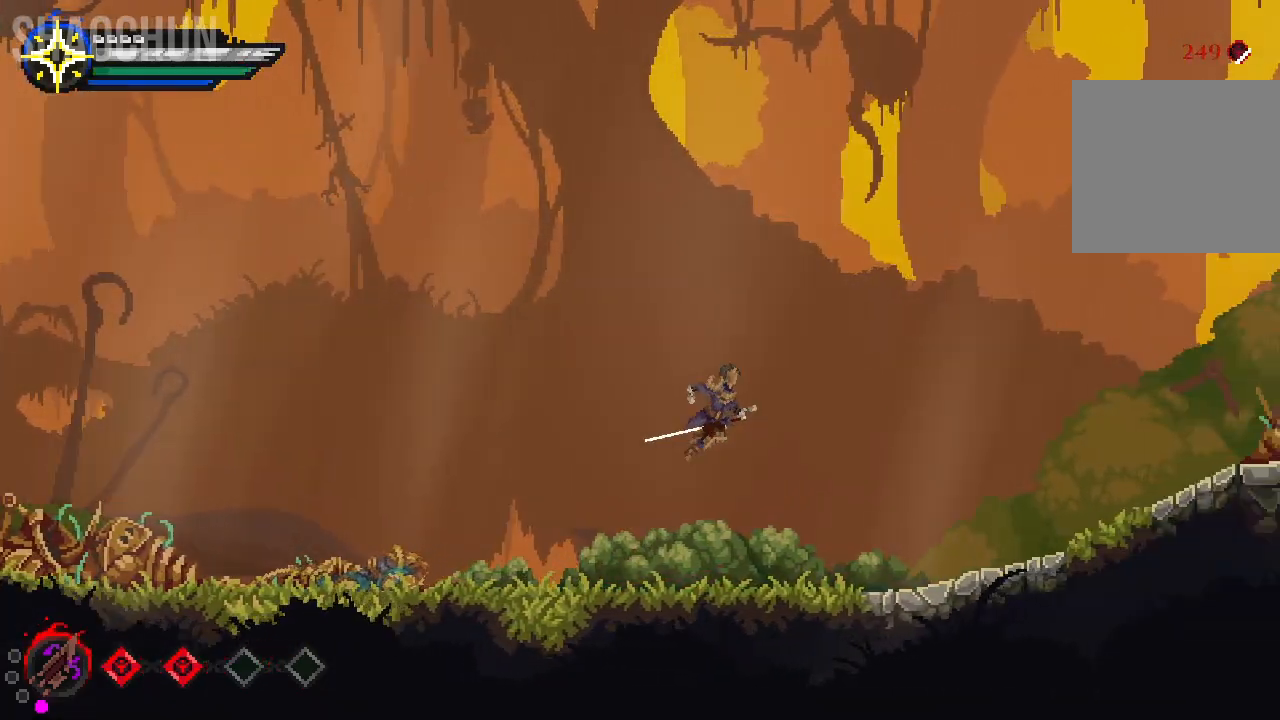
{"dt_ms": 500, "buttons": [], "left_stick": "right", "right_stick": "center", "events": [[17, "A", "up"]]}
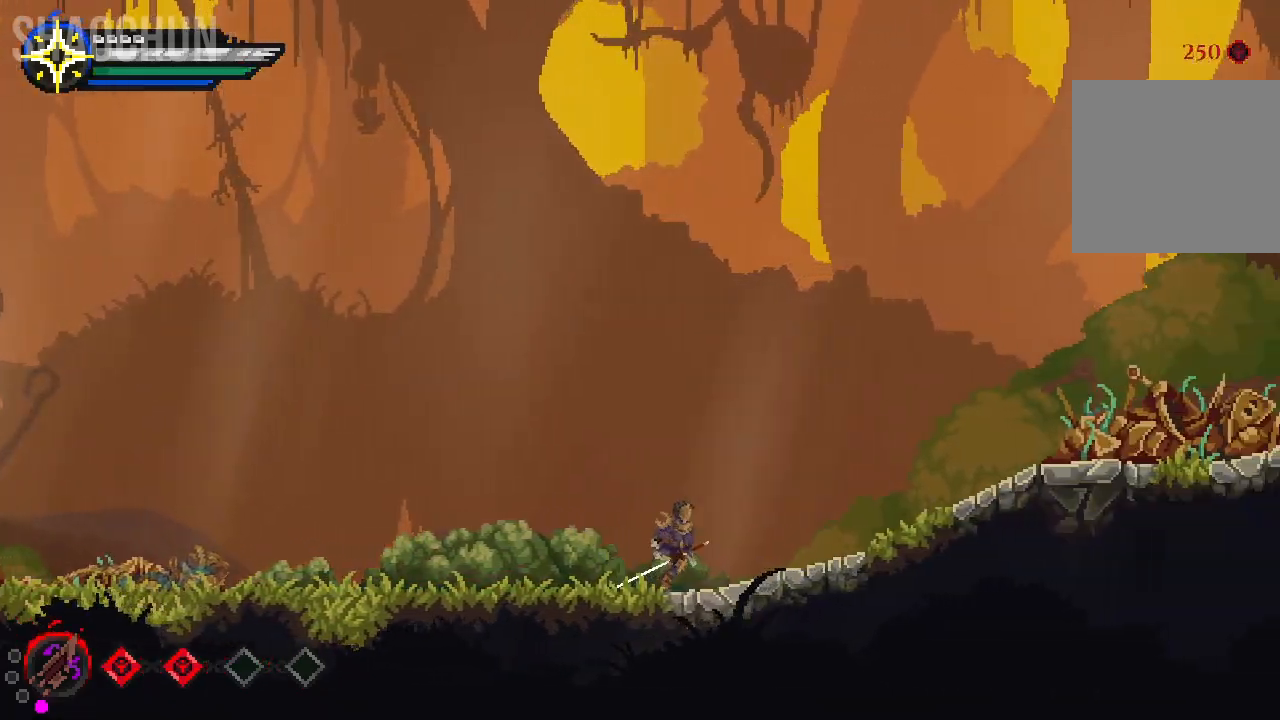
{"dt_ms": 500, "buttons": [], "left_stick": "right", "right_stick": "center", "events": []}
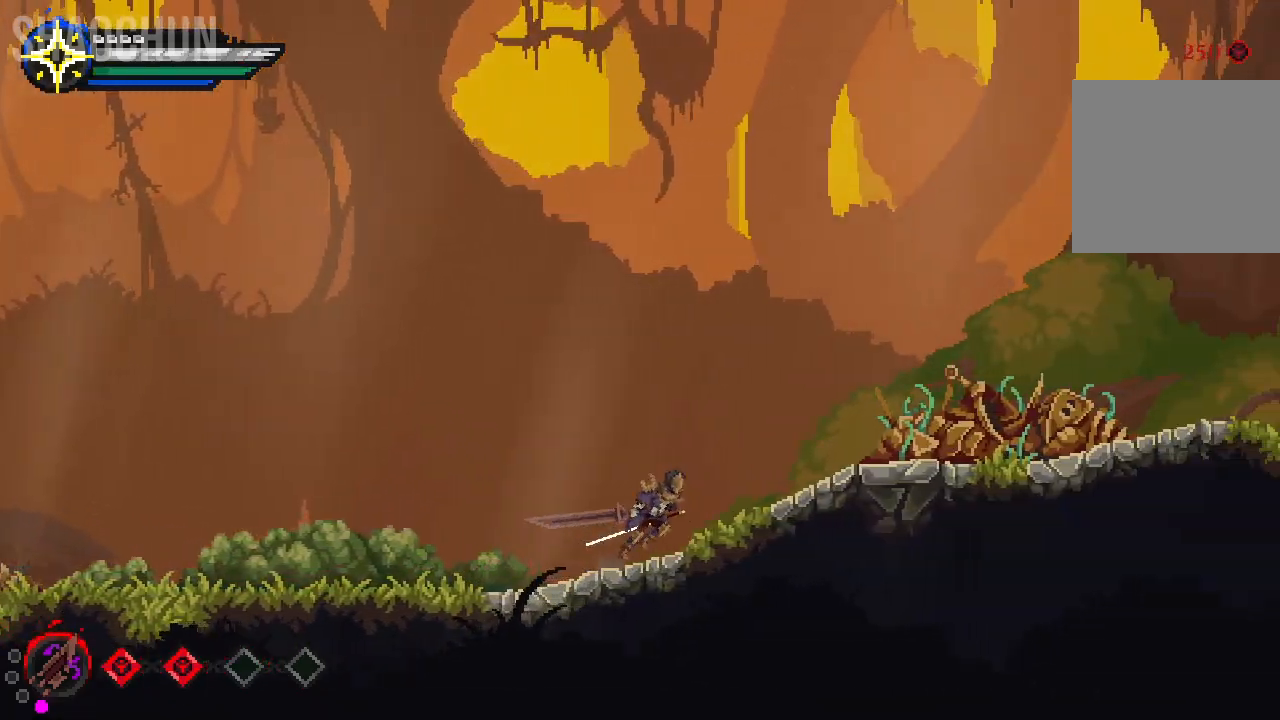
{"dt_ms": 500, "buttons": [], "left_stick": "right", "right_stick": "center", "events": []}
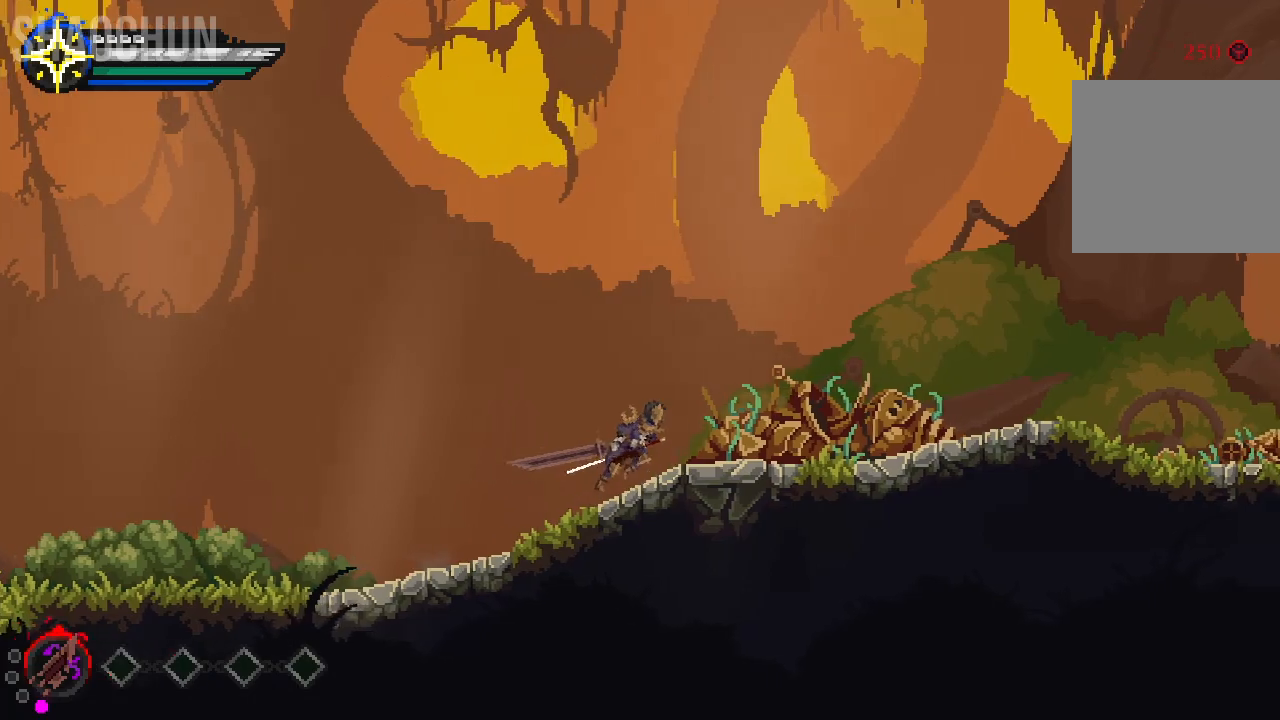
{"dt_ms": 500, "buttons": [], "left_stick": "right", "right_stick": "center", "events": []}
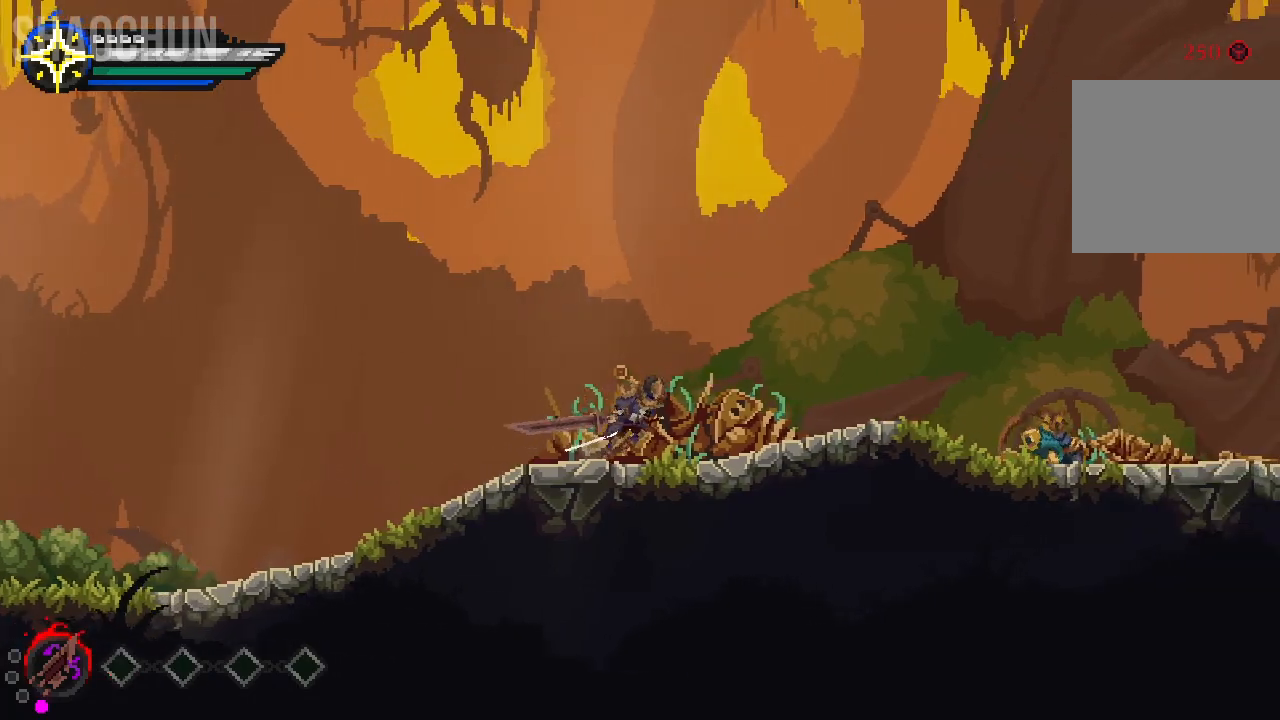
{"dt_ms": 1000, "buttons": ["X"], "left_stick": "right", "right_stick": "center"}
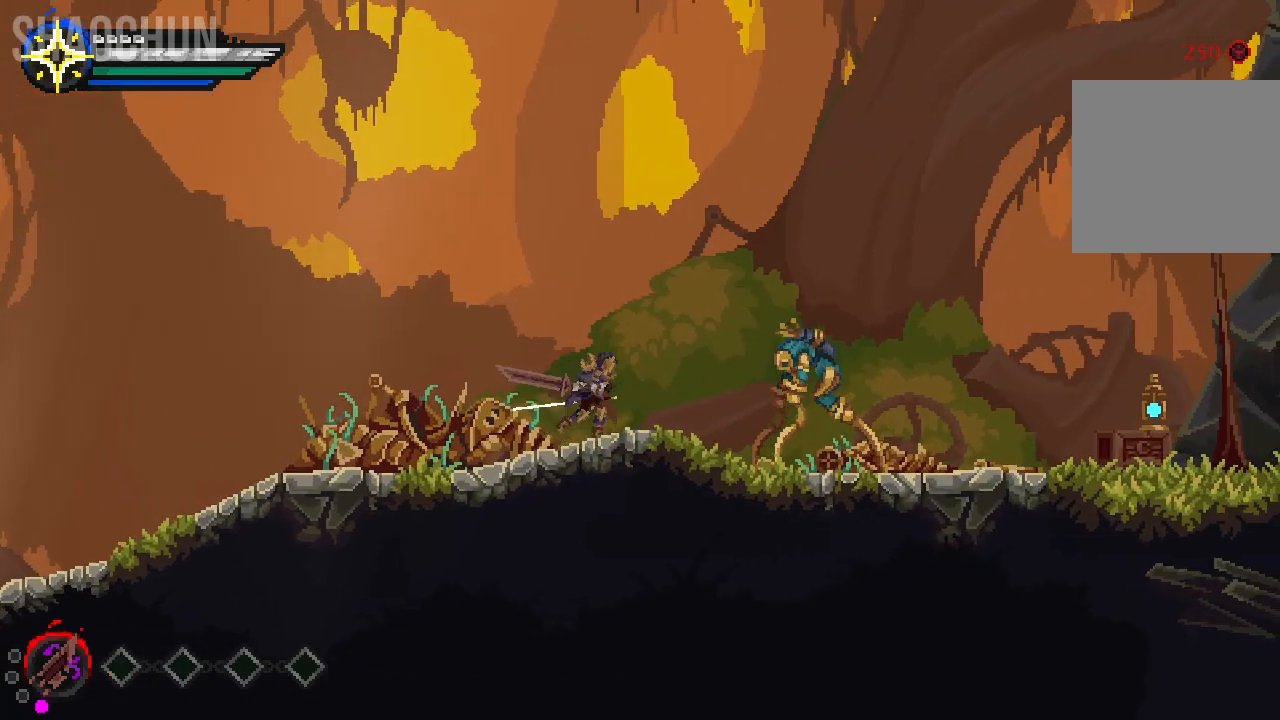
{"dt_ms": 500, "buttons": ["X"], "left_stick": "right", "right_stick": "center", "events": [[133, "X", "up"], [250, "X", "down"], [367, "X", "up"], [467, "X", "down"]]}
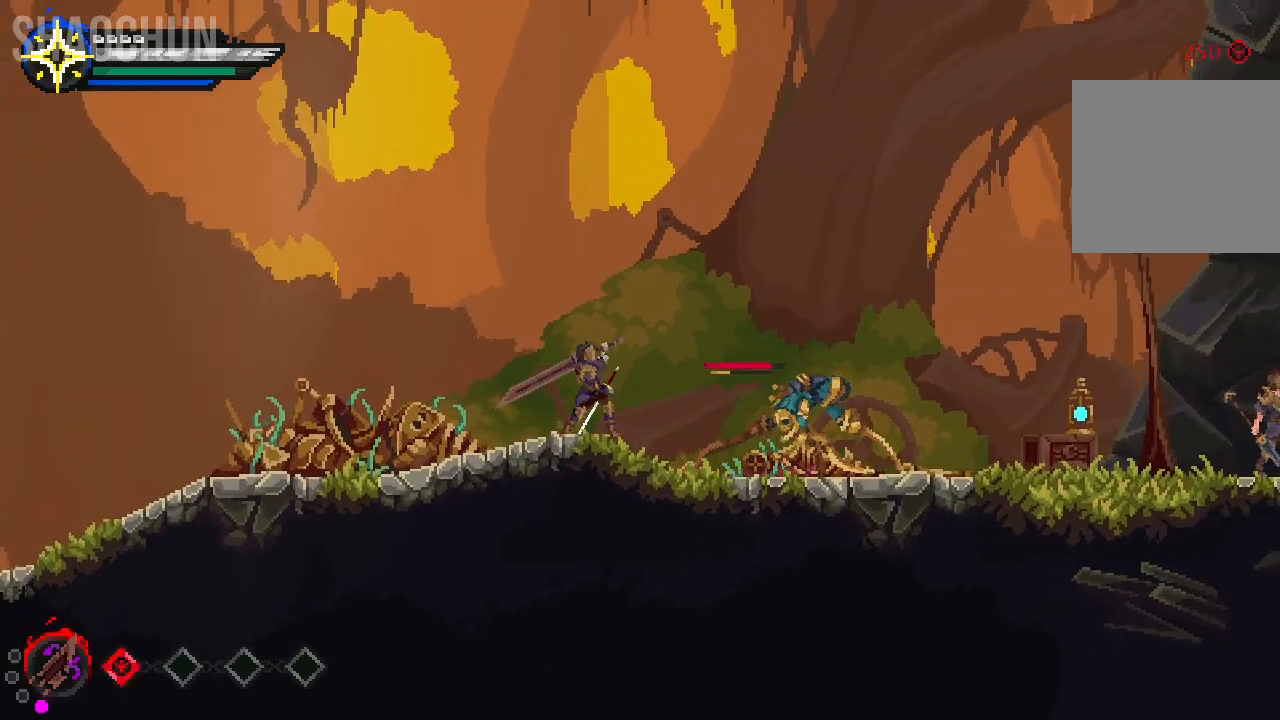
{"dt_ms": 500, "buttons": [], "left_stick": "right", "right_stick": "center", "events": [[67, "X", "up"], [267, "X", "down"], [367, "X", "up"]]}
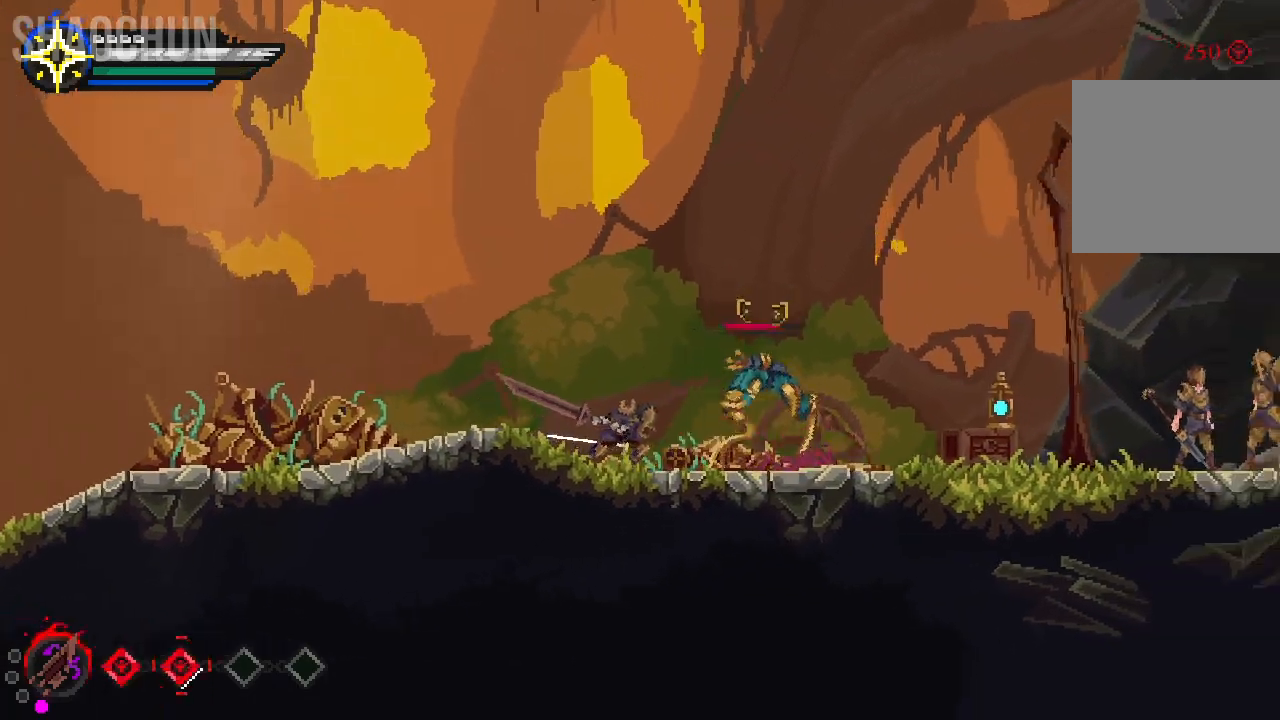
{"dt_ms": 500, "buttons": ["X"], "left_stick": "right", "right_stick": "center", "events": [[50, "X", "down"], [83, "X", "up"], [200, "X", "down"], [333, "X", "up"], [450, "X", "down"]]}
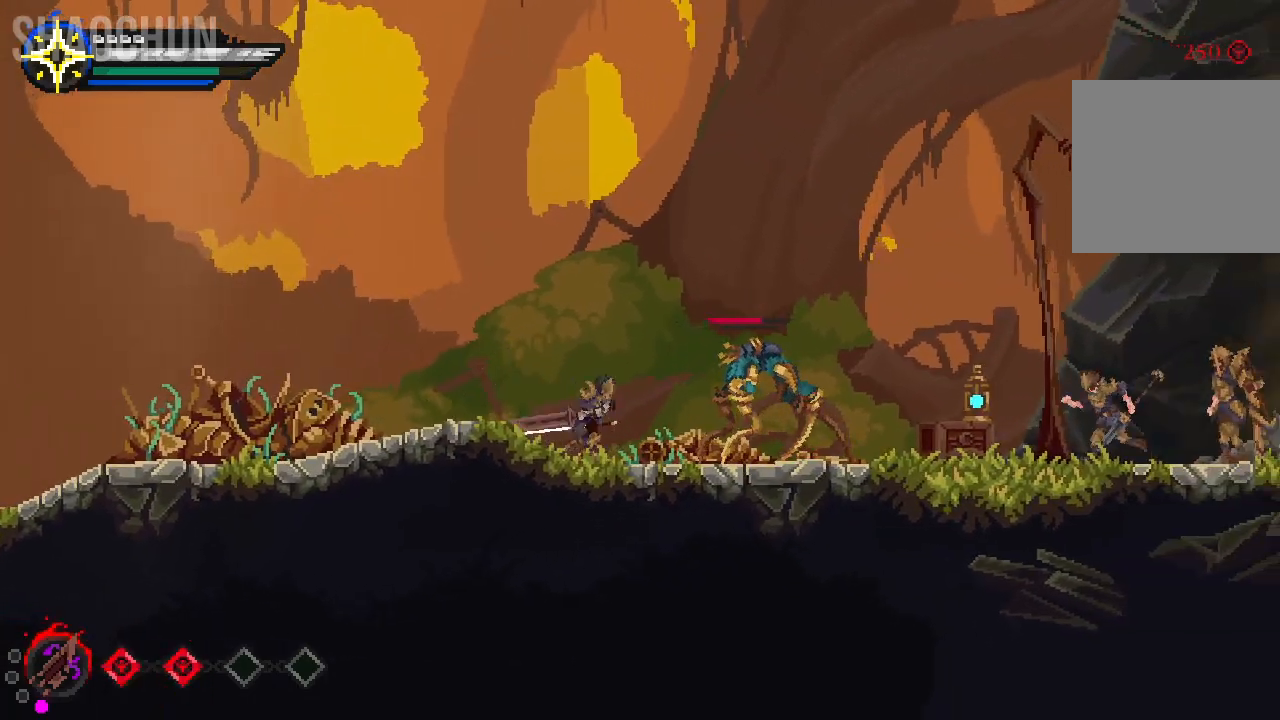
{"dt_ms": 500, "buttons": ["X"], "left_stick": "right", "right_stick": "center", "events": [[67, "X", "up"], [183, "X", "down"], [317, "X", "up"], [417, "X", "down"]]}
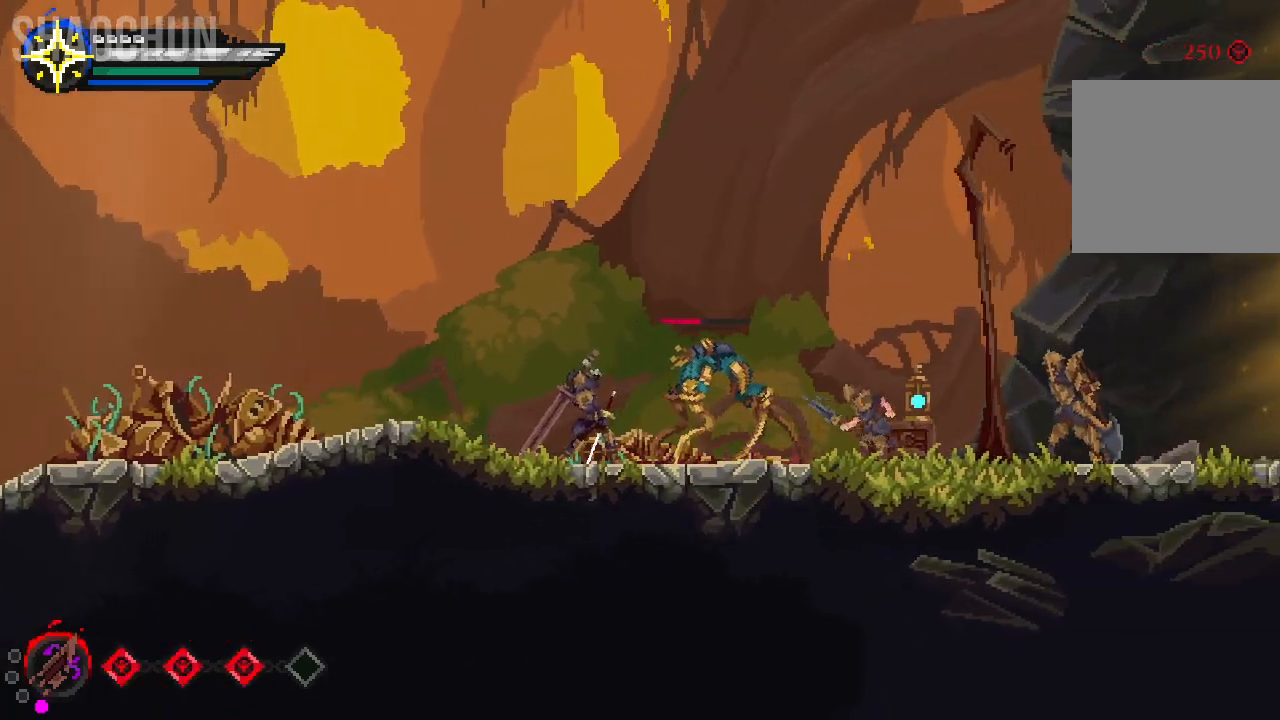
{"dt_ms": 500, "buttons": [], "left_stick": "right", "right_stick": "center", "events": [[67, "X", "up"], [150, "X", "down"], [267, "X", "up"], [350, "X", "down"], [500, "X", "up"]]}
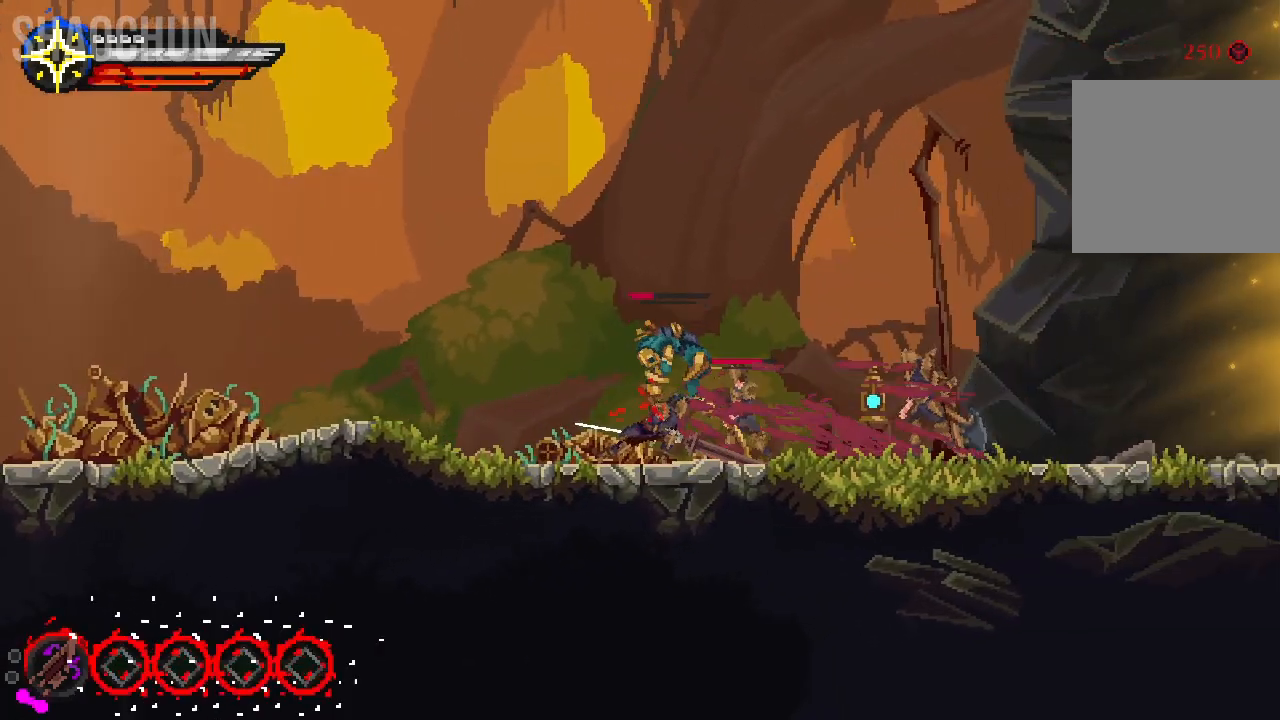
{"dt_ms": 500, "buttons": [], "left_stick": "right", "right_stick": "center", "events": [[67, "X", "down"], [217, "X", "up"], [283, "X", "down"], [450, "X", "up"]]}
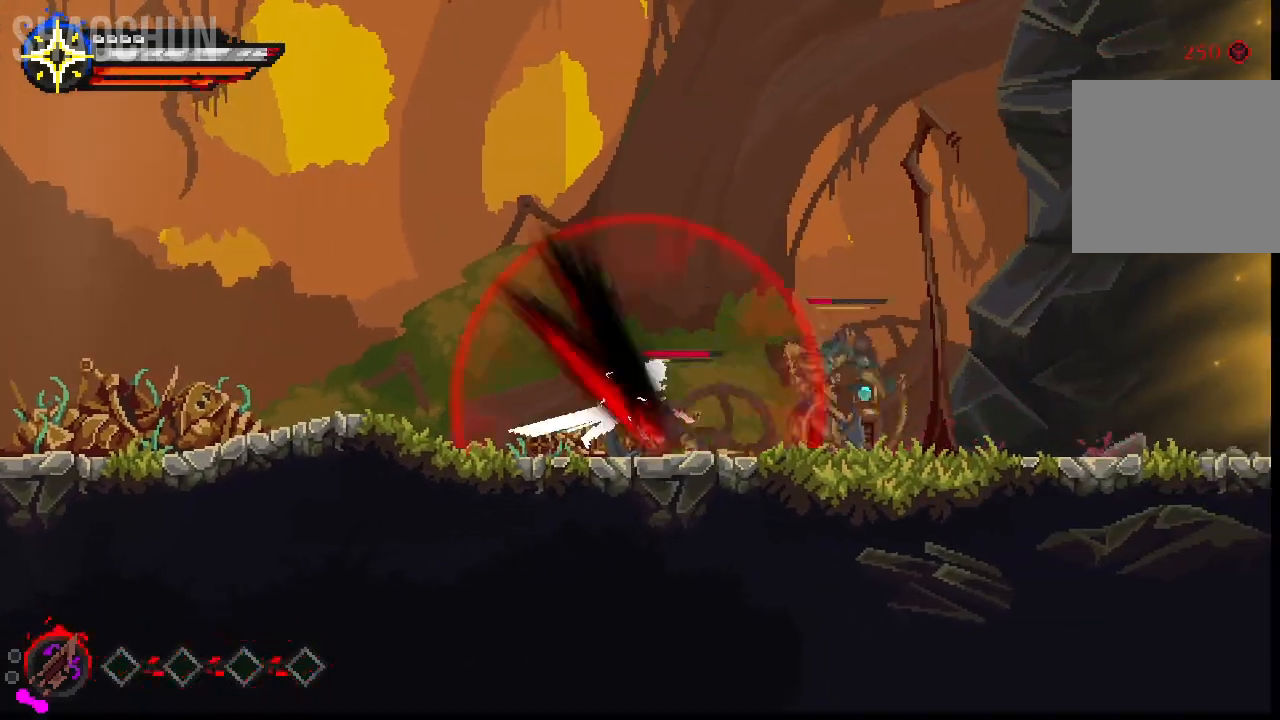
{"dt_ms": 500, "buttons": ["B"], "left_stick": "right", "right_stick": "center", "events": [[250, "B", "down"], [400, "B", "up"], [500, "B", "down"]]}